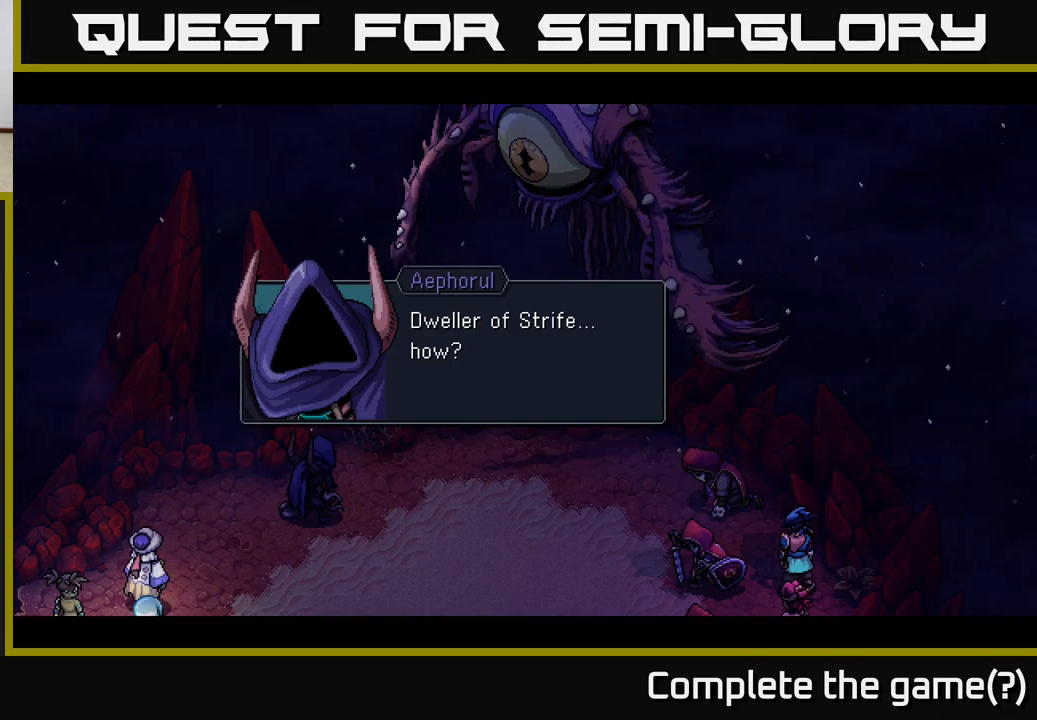
Gameplay with a controller (Xbox layout); each line is a JSON object with the inputs held at the frame after it. "events" lists button and stick changes between this image and that frame as [ms after this image, input, new state], when the widget could be followed in between.
{"buttons": [], "left_stick": "center", "right_stick": "center", "events": [[117, "A", "down"], [250, "A", "up"]]}
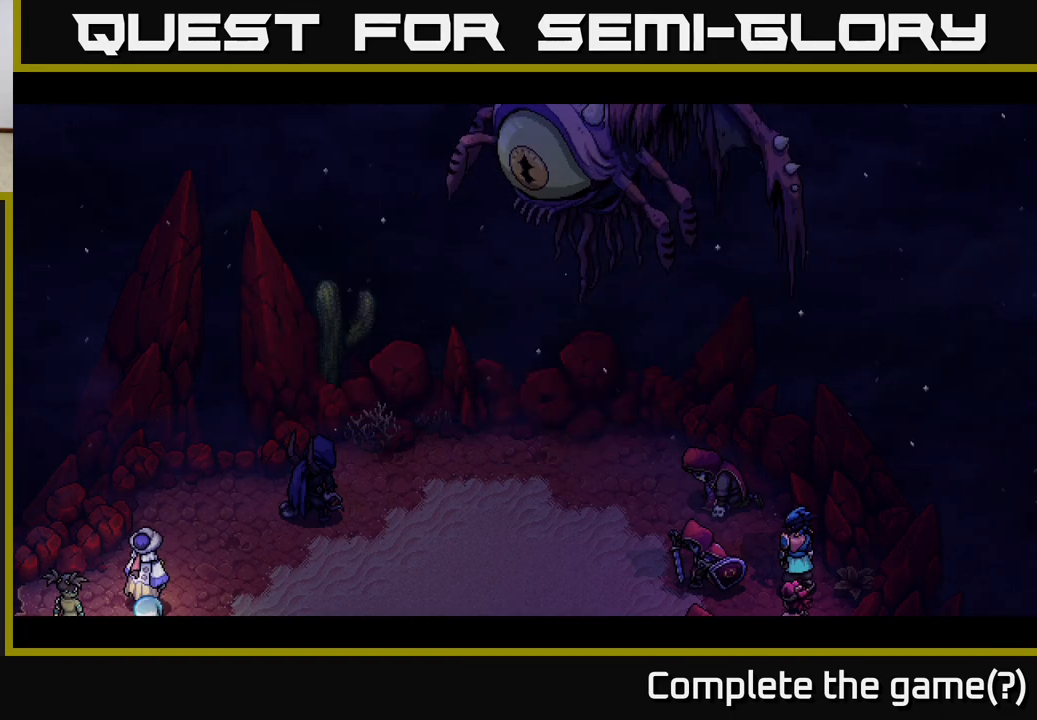
{"buttons": [], "left_stick": "center", "right_stick": "center", "events": []}
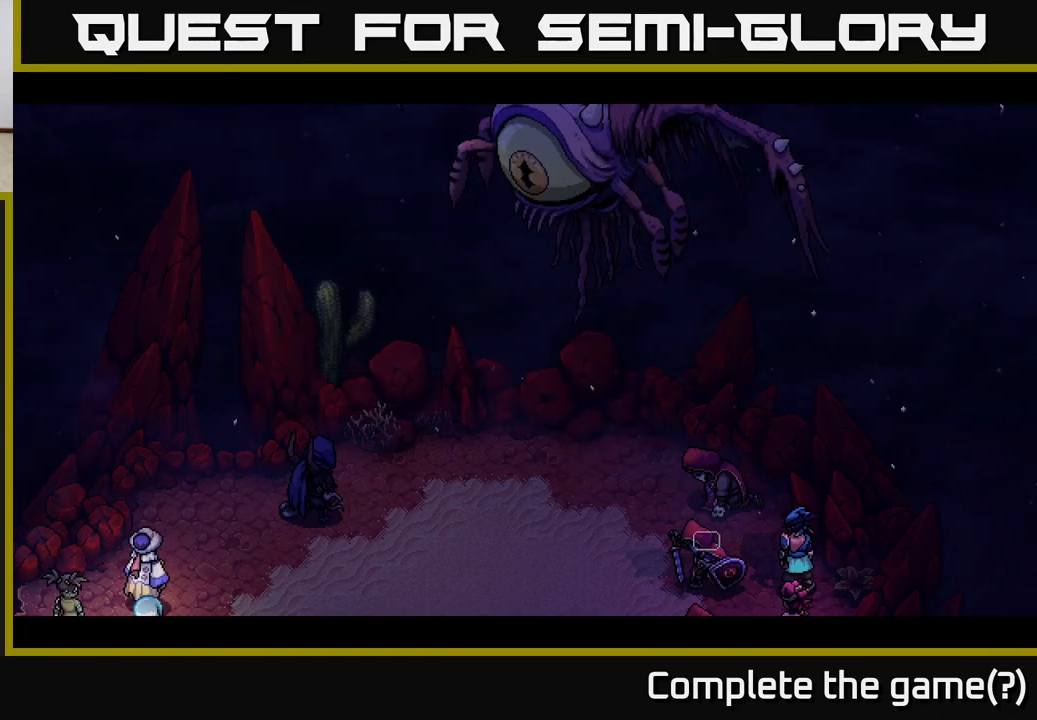
{"buttons": [], "left_stick": "center", "right_stick": "center", "events": []}
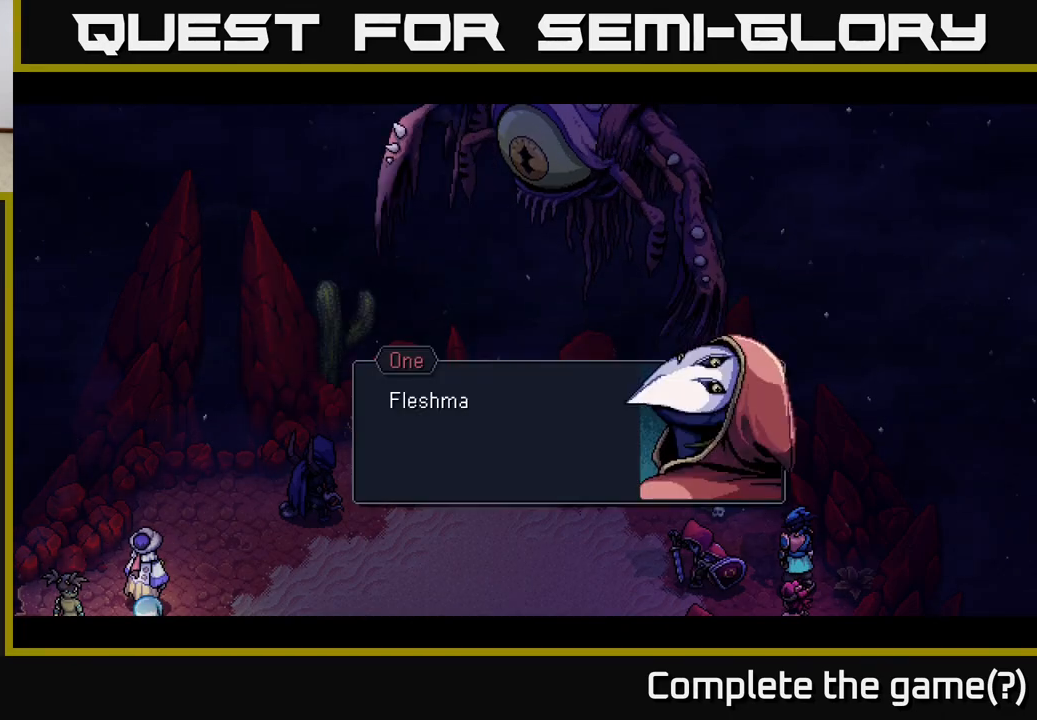
{"buttons": [], "left_stick": "center", "right_stick": "center", "events": []}
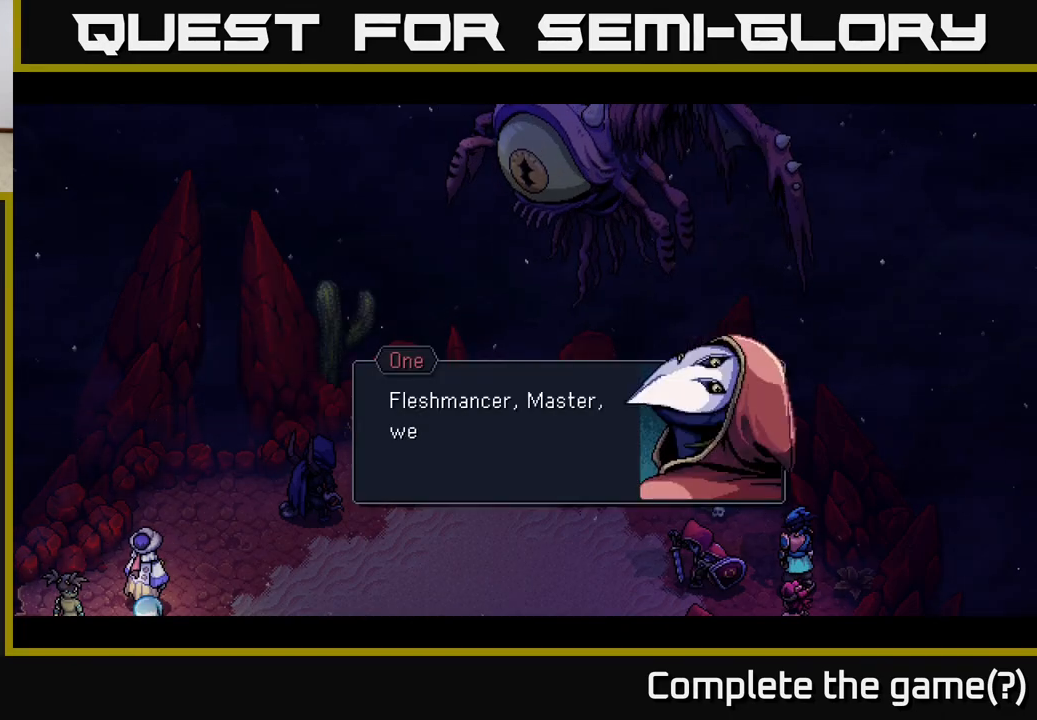
{"buttons": [], "left_stick": "center", "right_stick": "center", "events": []}
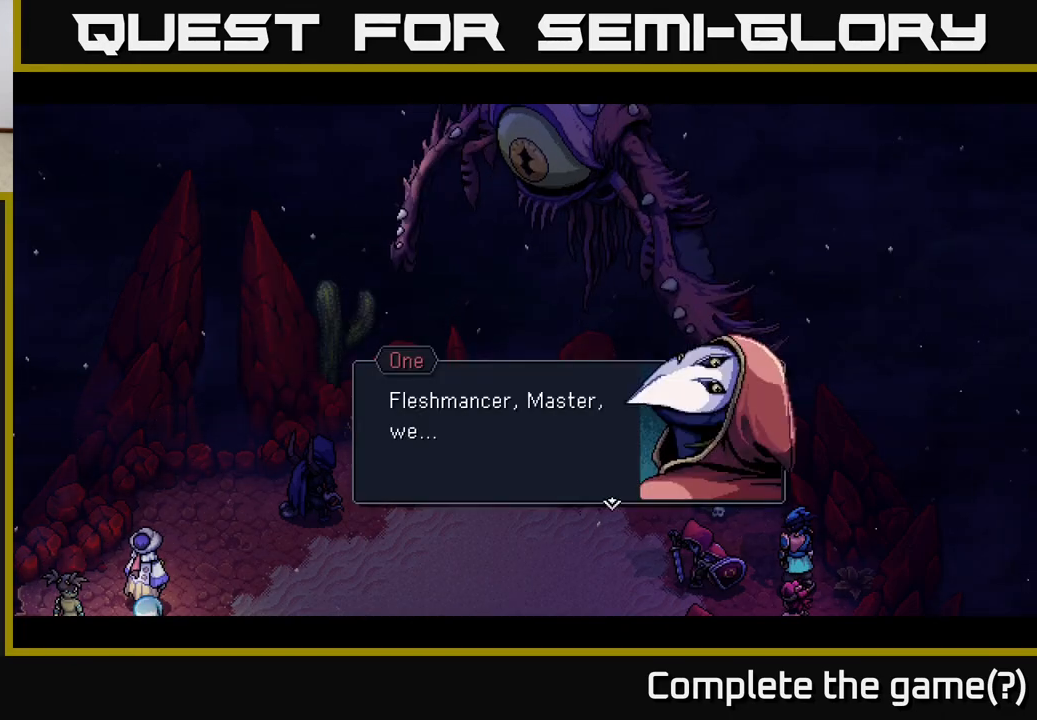
{"buttons": [], "left_stick": "center", "right_stick": "center", "events": [[200, "A", "down"], [267, "A", "up"]]}
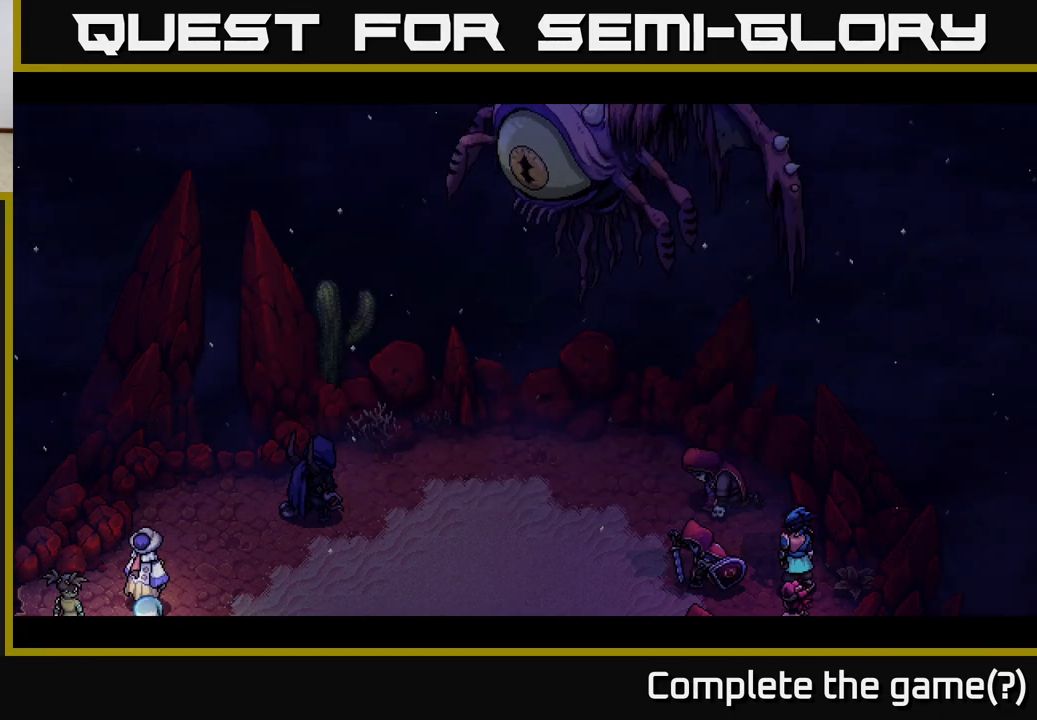
{"buttons": [], "left_stick": "center", "right_stick": "center", "events": []}
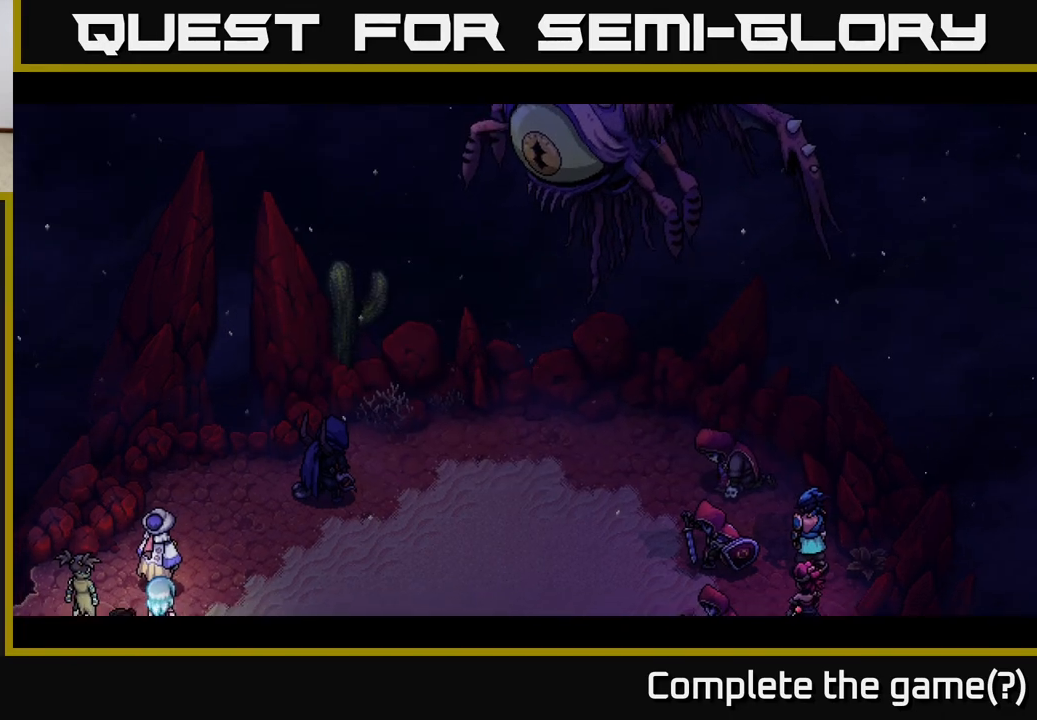
{"buttons": [], "left_stick": "center", "right_stick": "center", "events": []}
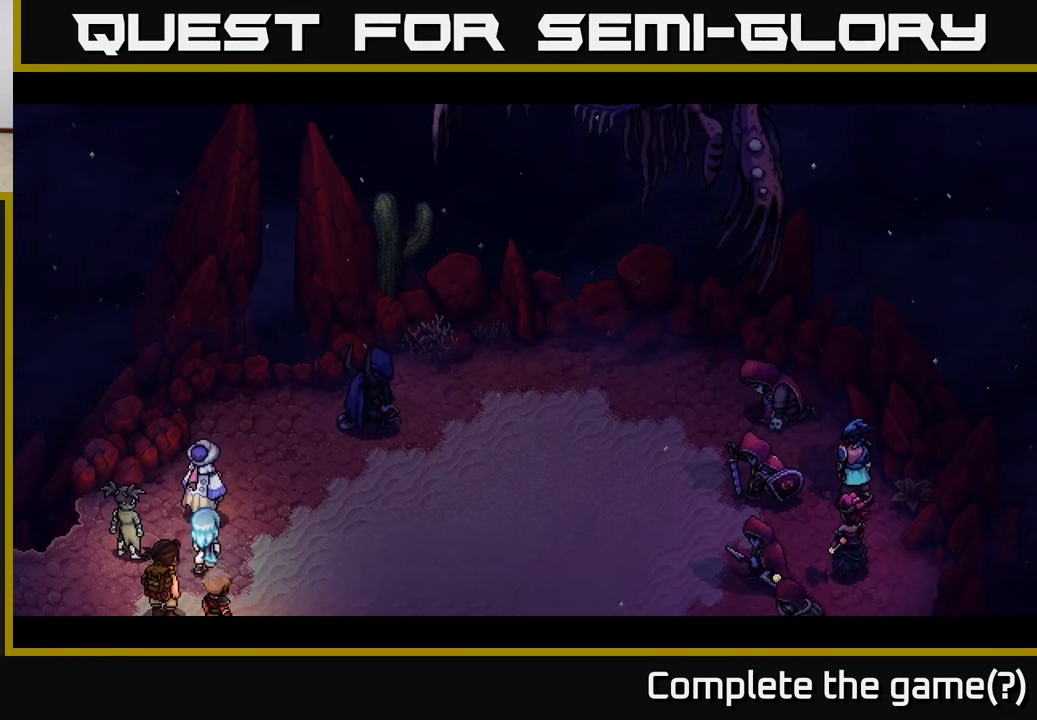
{"buttons": [], "left_stick": "center", "right_stick": "center", "events": []}
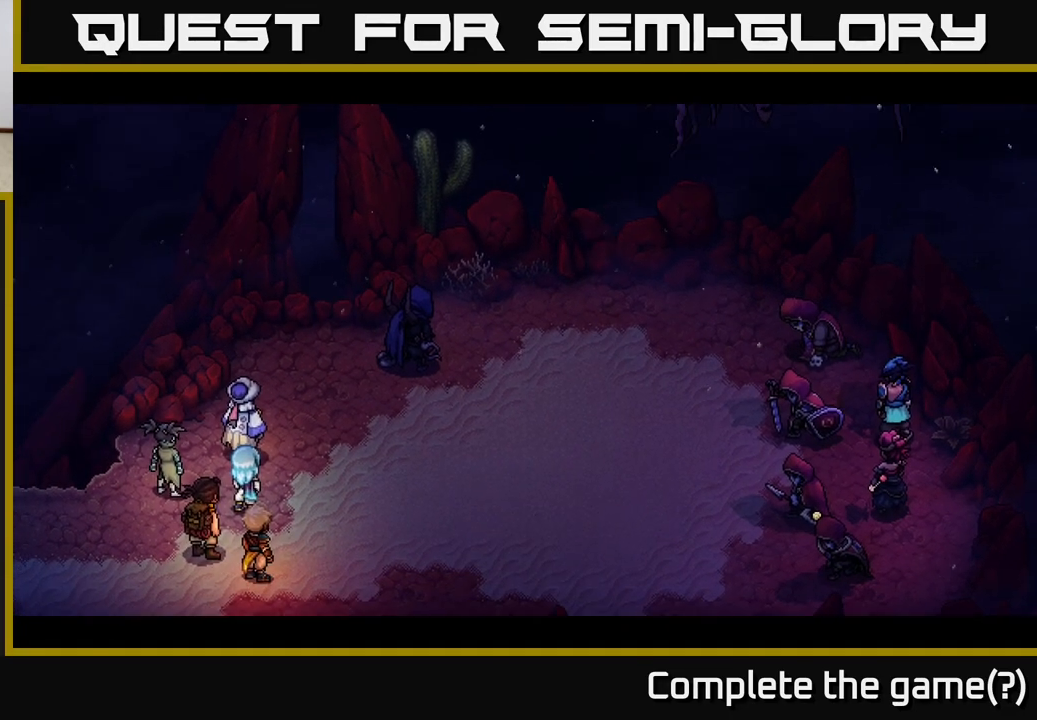
{"buttons": [], "left_stick": "center", "right_stick": "center", "events": []}
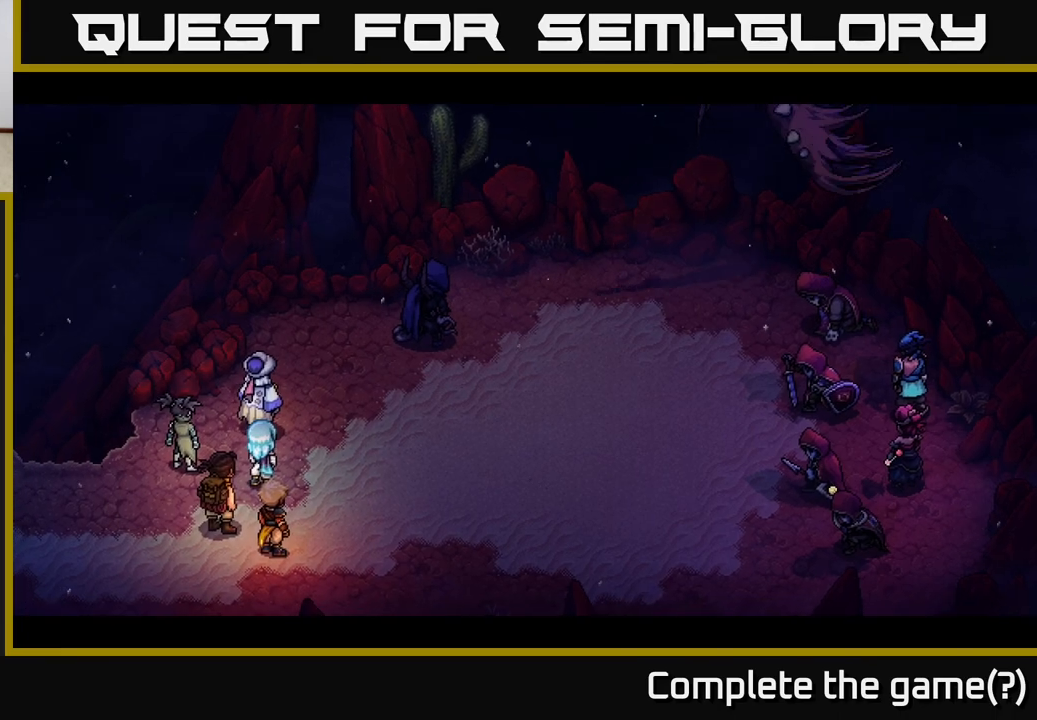
{"buttons": [], "left_stick": "center", "right_stick": "center", "events": []}
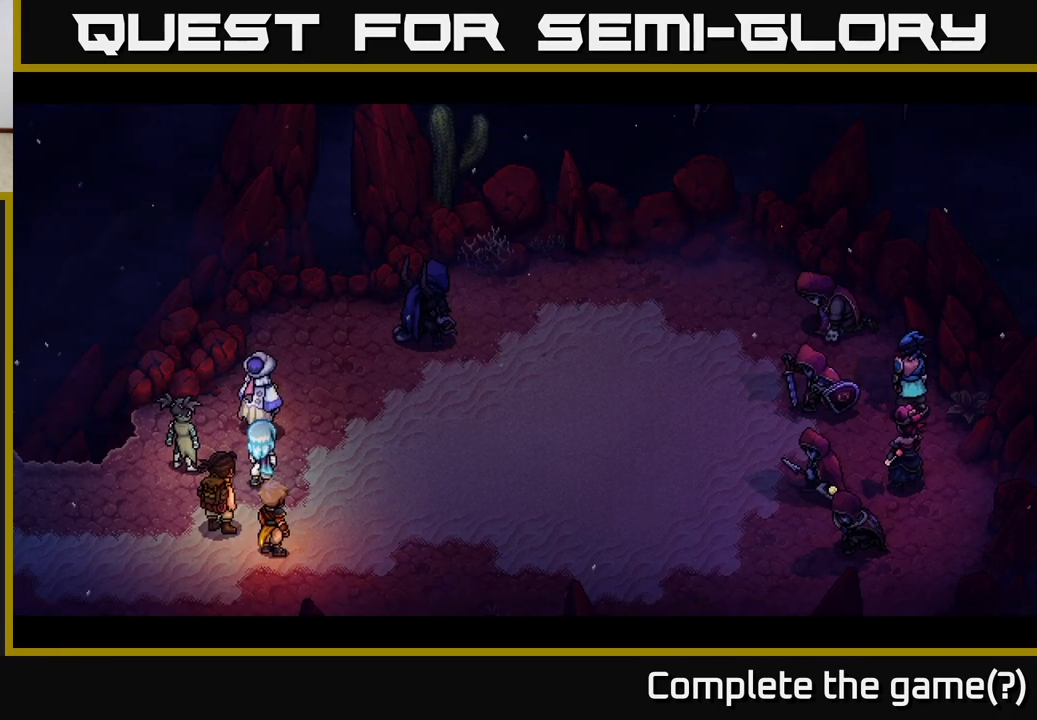
{"buttons": [], "left_stick": "center", "right_stick": "center", "events": []}
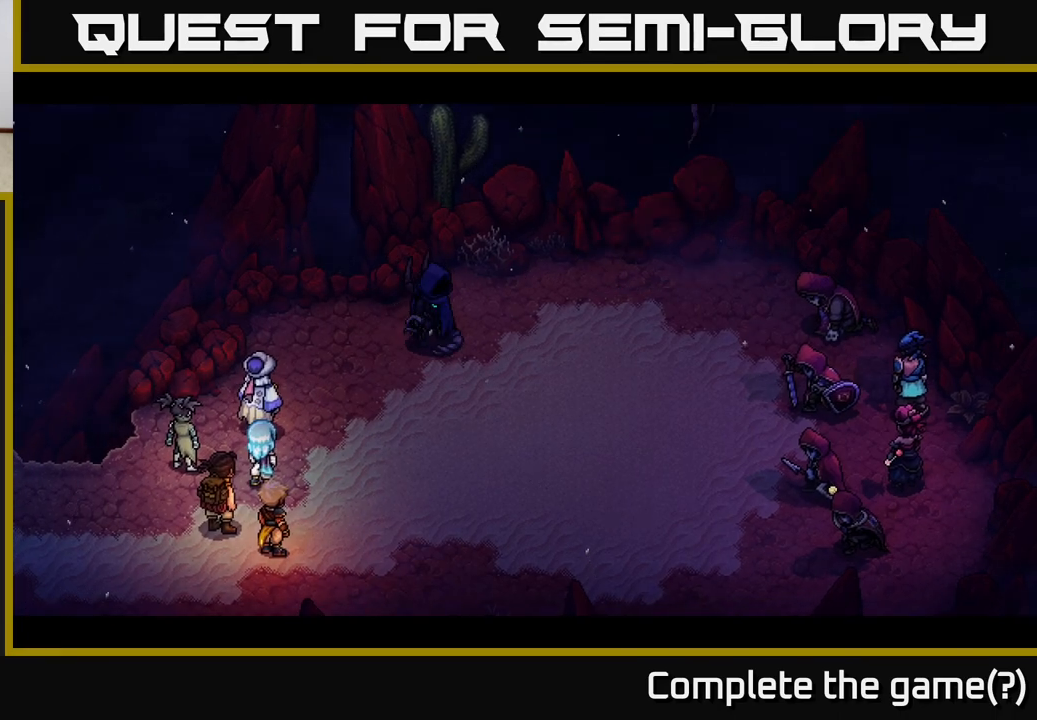
{"buttons": [], "left_stick": "center", "right_stick": "center", "events": []}
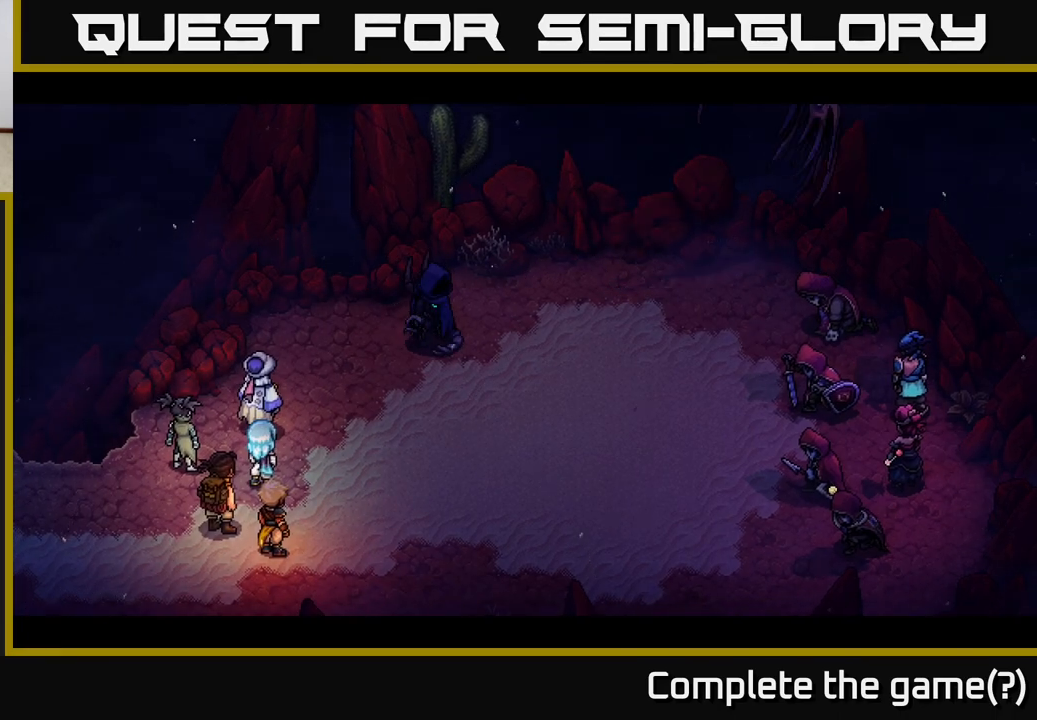
{"buttons": [], "left_stick": "center", "right_stick": "center", "events": []}
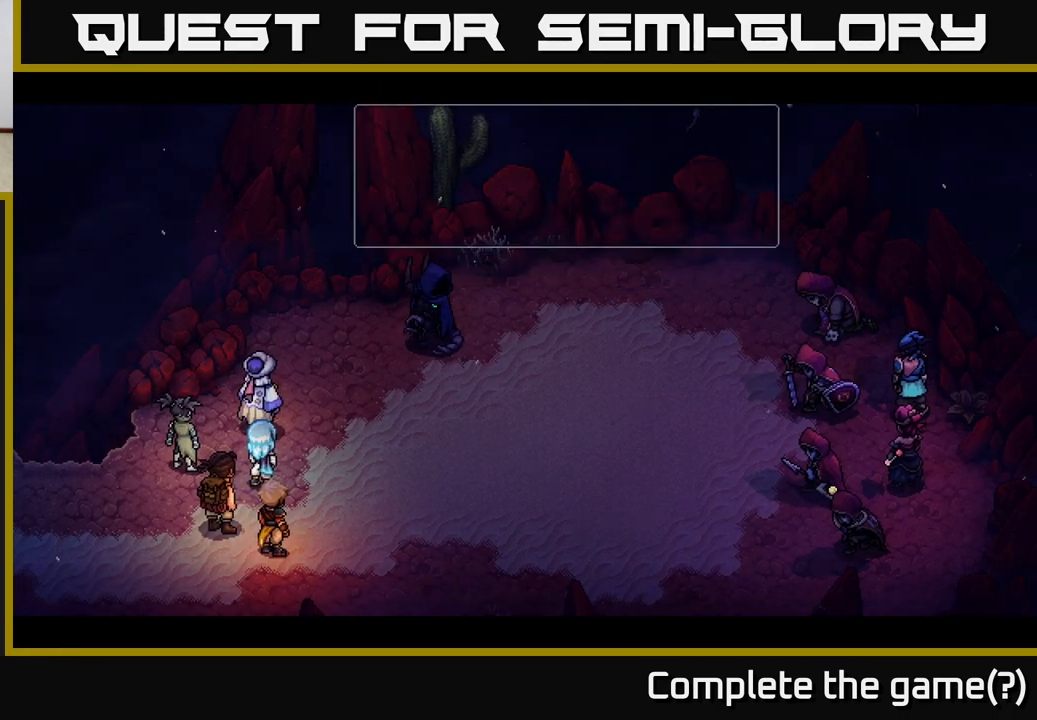
{"buttons": [], "left_stick": "center", "right_stick": "center", "events": []}
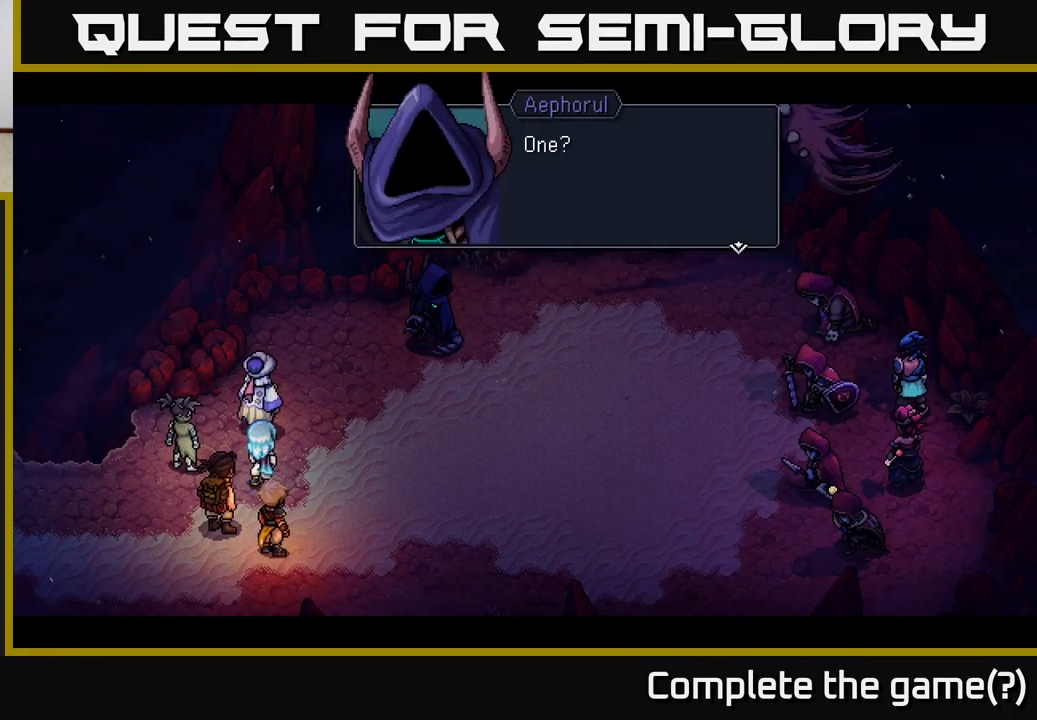
{"buttons": [], "left_stick": "center", "right_stick": "center", "events": [[17, "A", "down"], [183, "A", "up"]]}
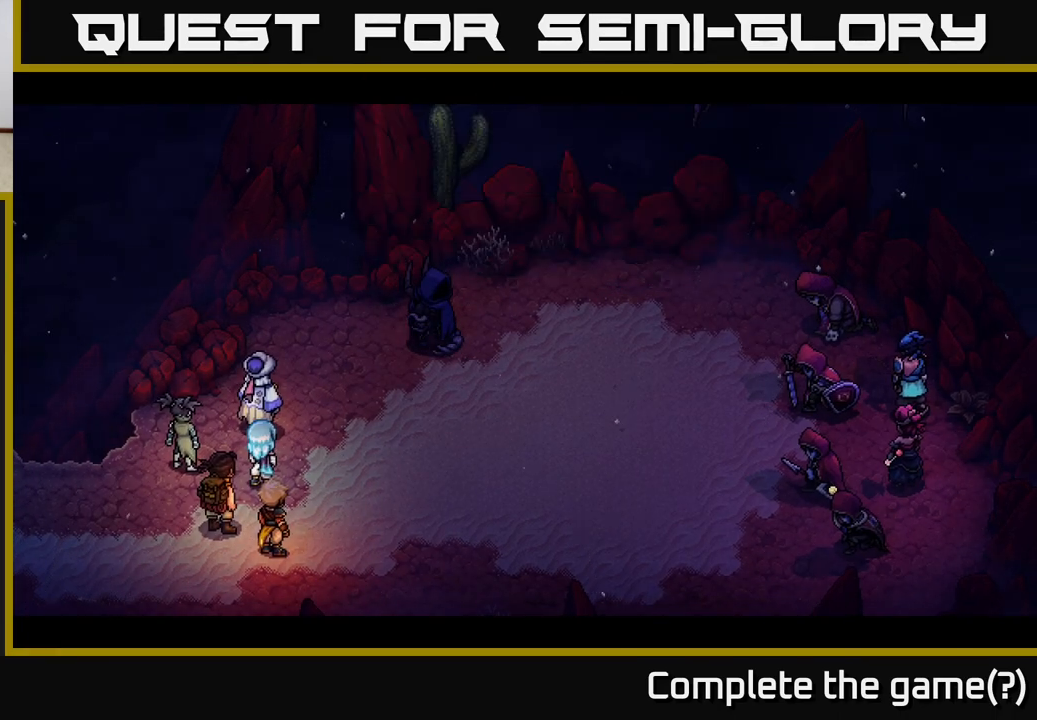
{"buttons": [], "left_stick": "center", "right_stick": "center", "events": []}
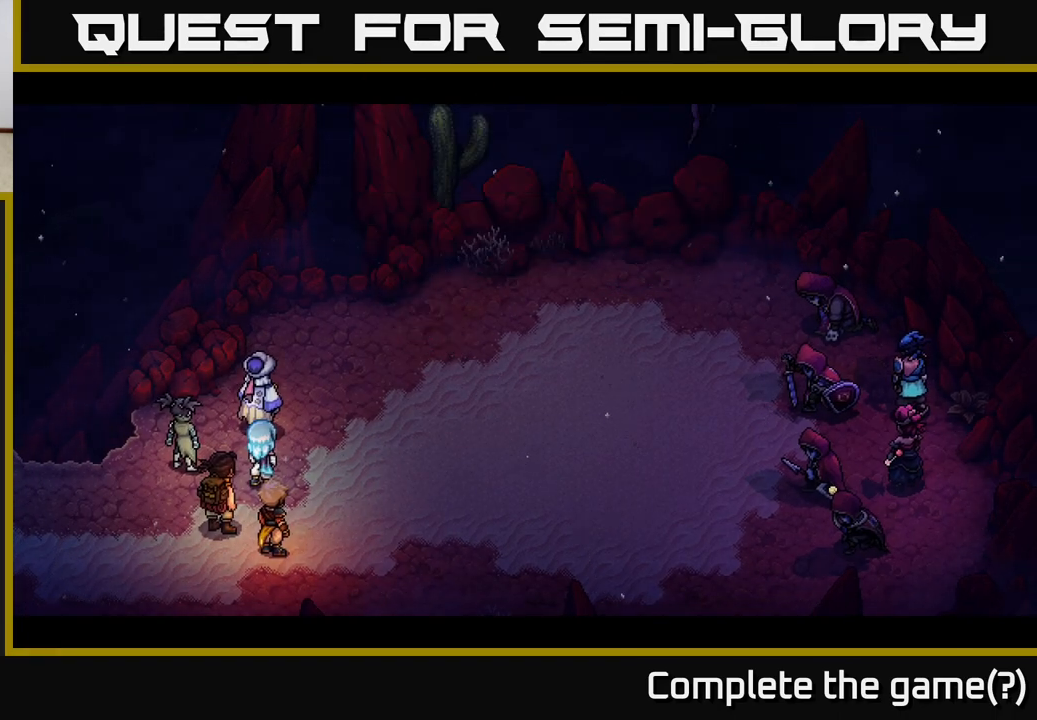
{"buttons": [], "left_stick": "center", "right_stick": "center", "events": []}
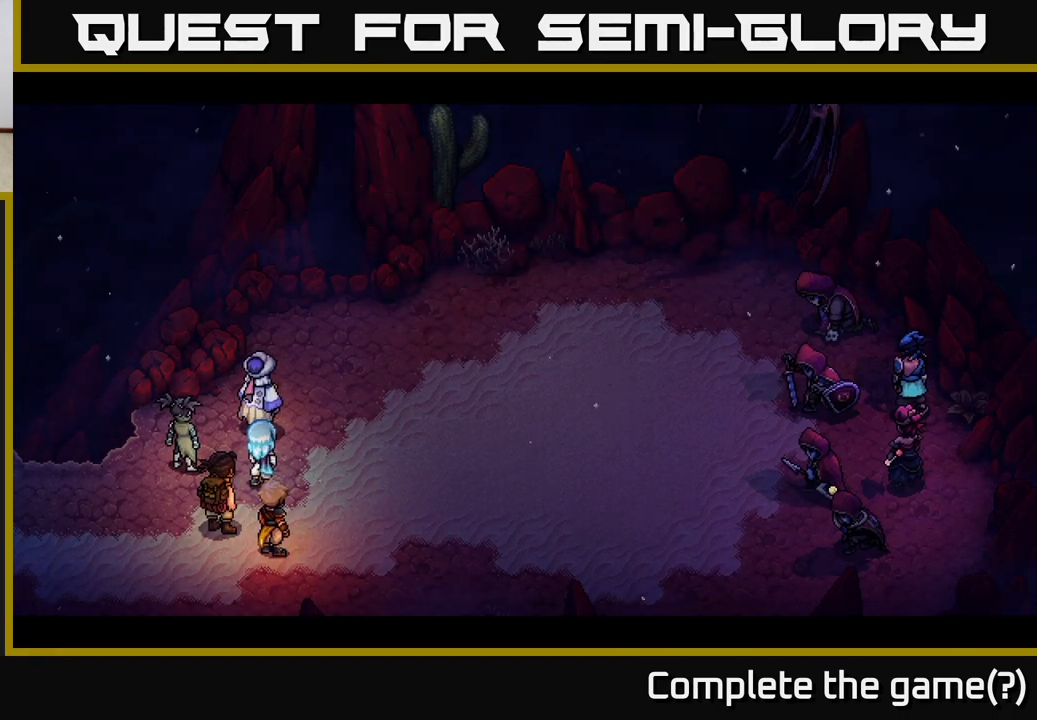
{"buttons": [], "left_stick": "center", "right_stick": "center", "events": []}
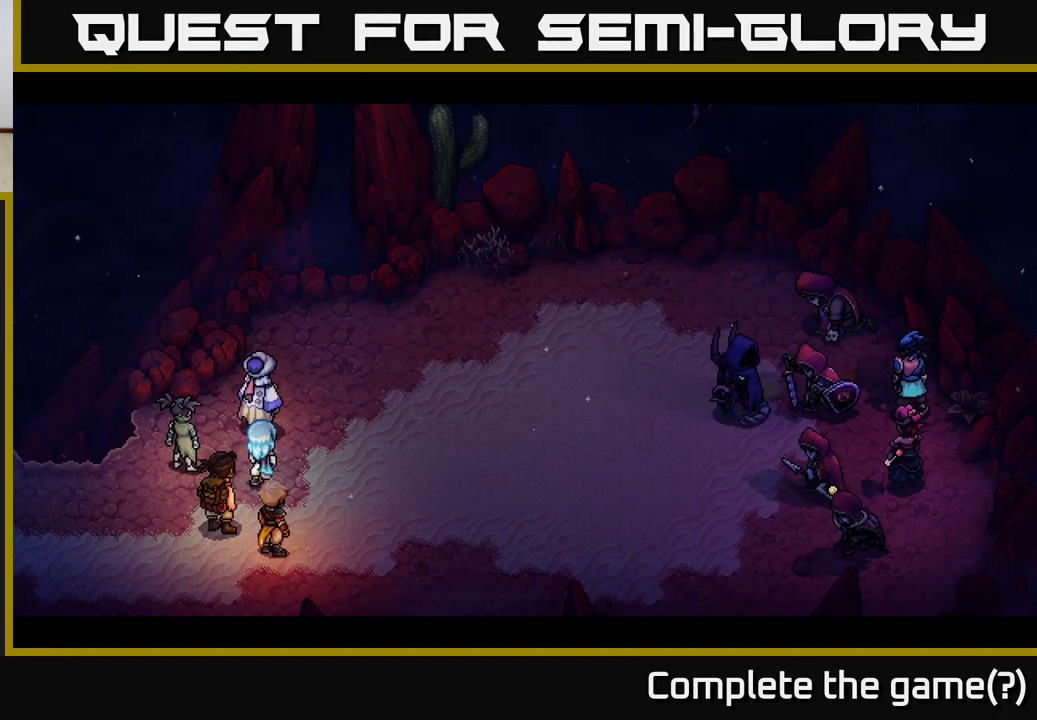
{"buttons": [], "left_stick": "center", "right_stick": "center", "events": []}
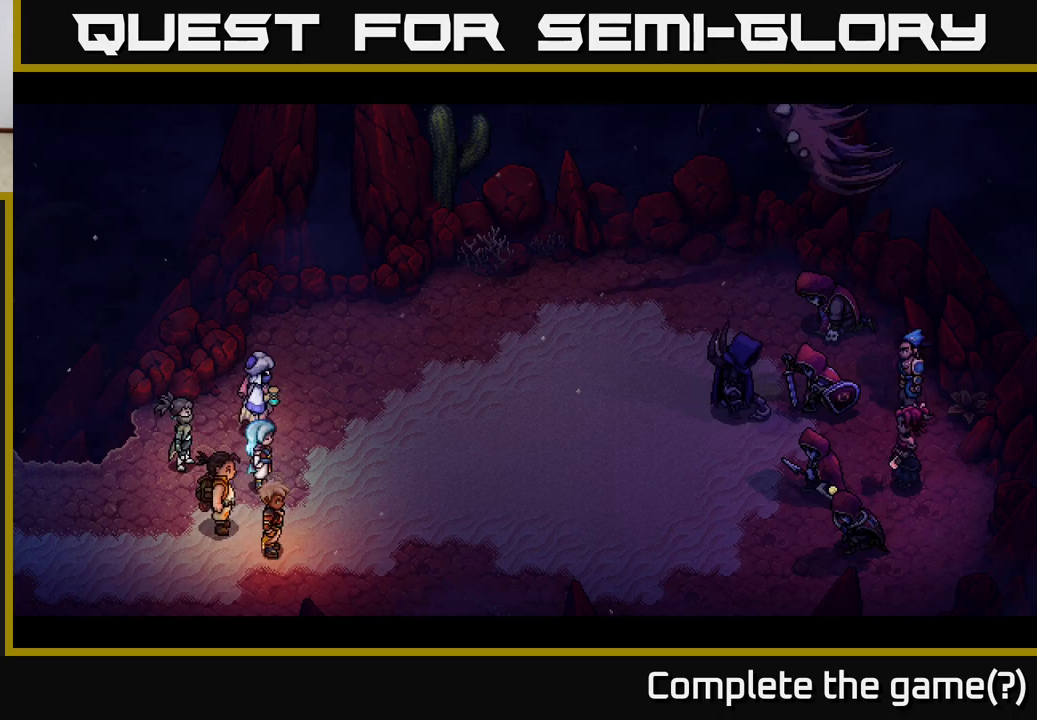
{"buttons": [], "left_stick": "center", "right_stick": "center", "events": []}
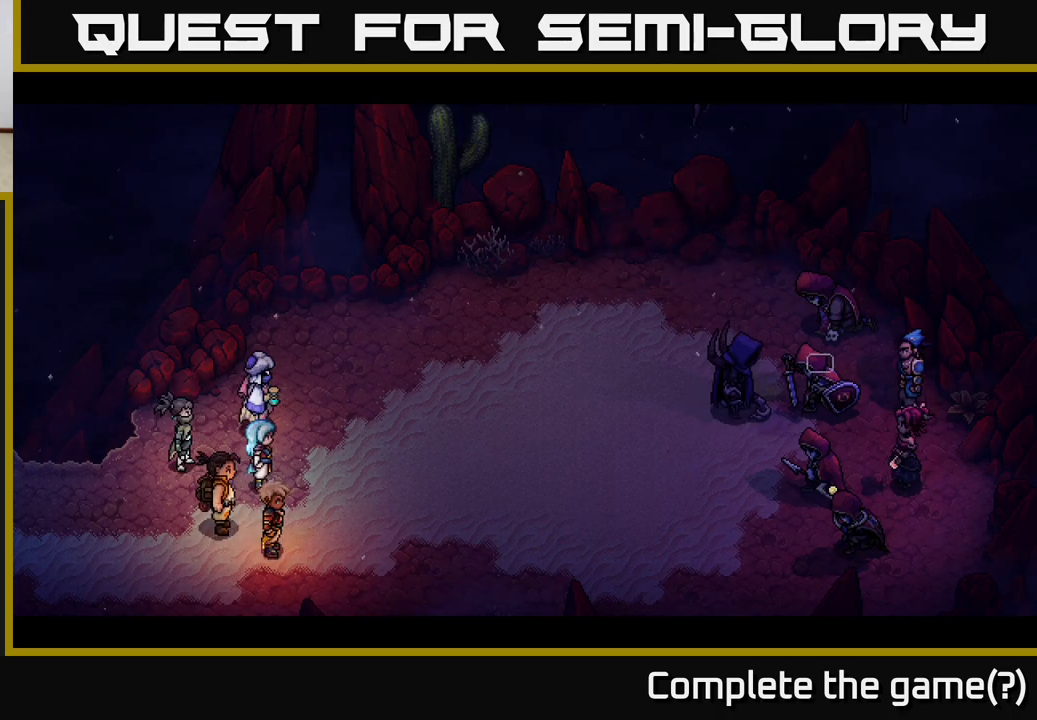
{"buttons": [], "left_stick": "center", "right_stick": "center", "events": []}
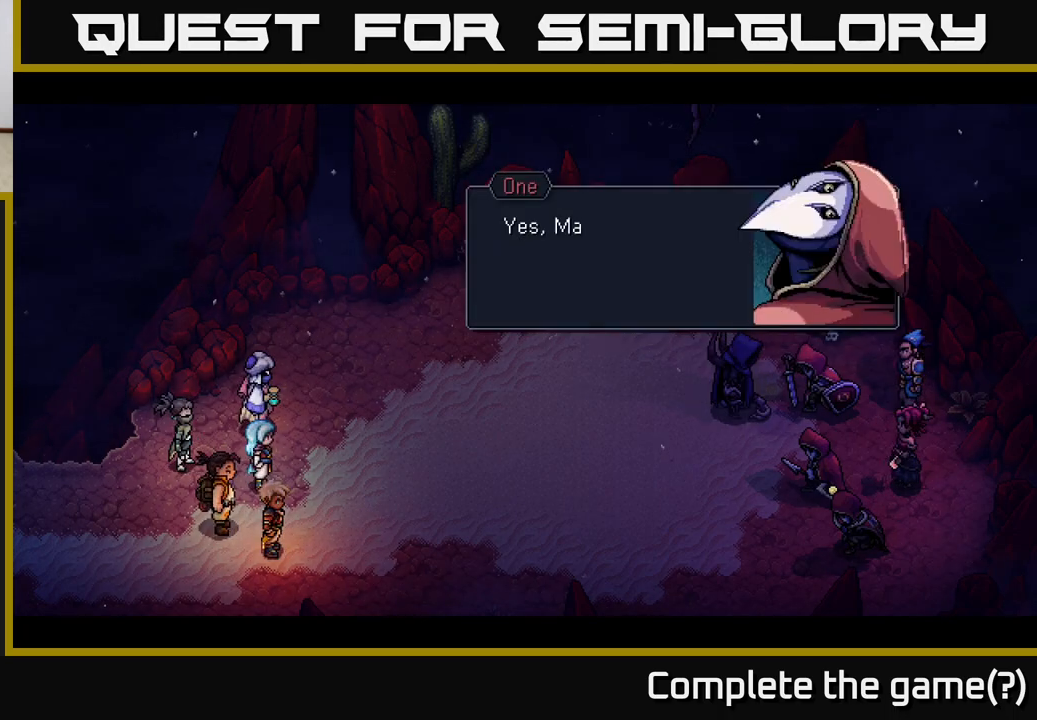
{"buttons": ["A"], "left_stick": "center", "right_stick": "center", "events": [[417, "A", "down"]]}
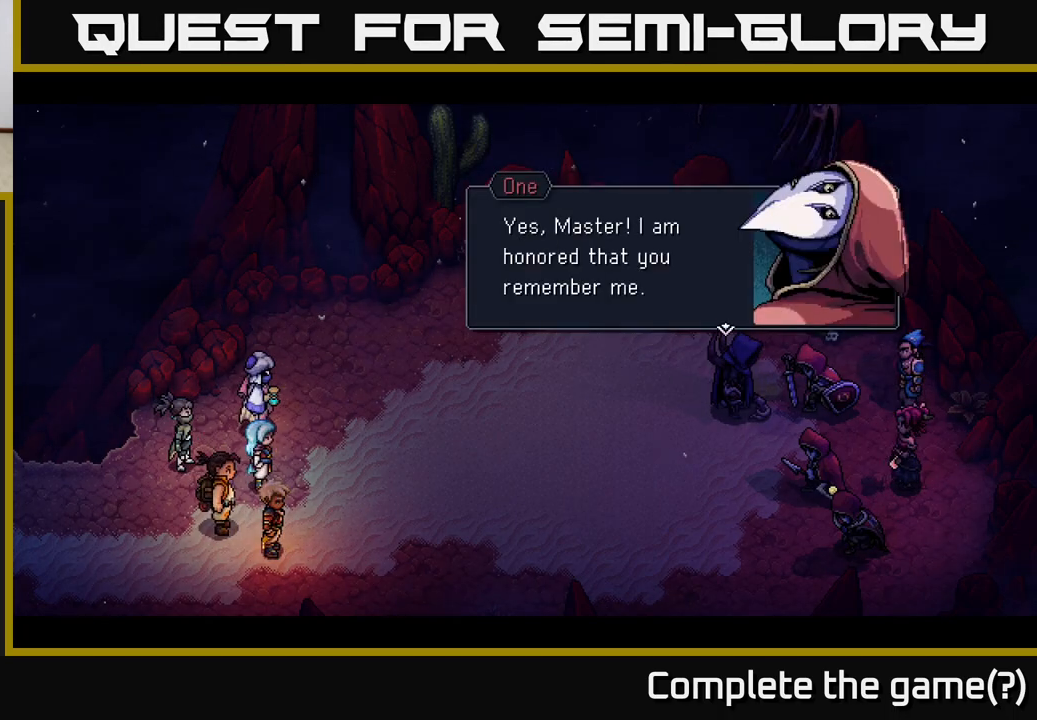
{"buttons": [], "left_stick": "center", "right_stick": "center", "events": [[67, "A", "up"]]}
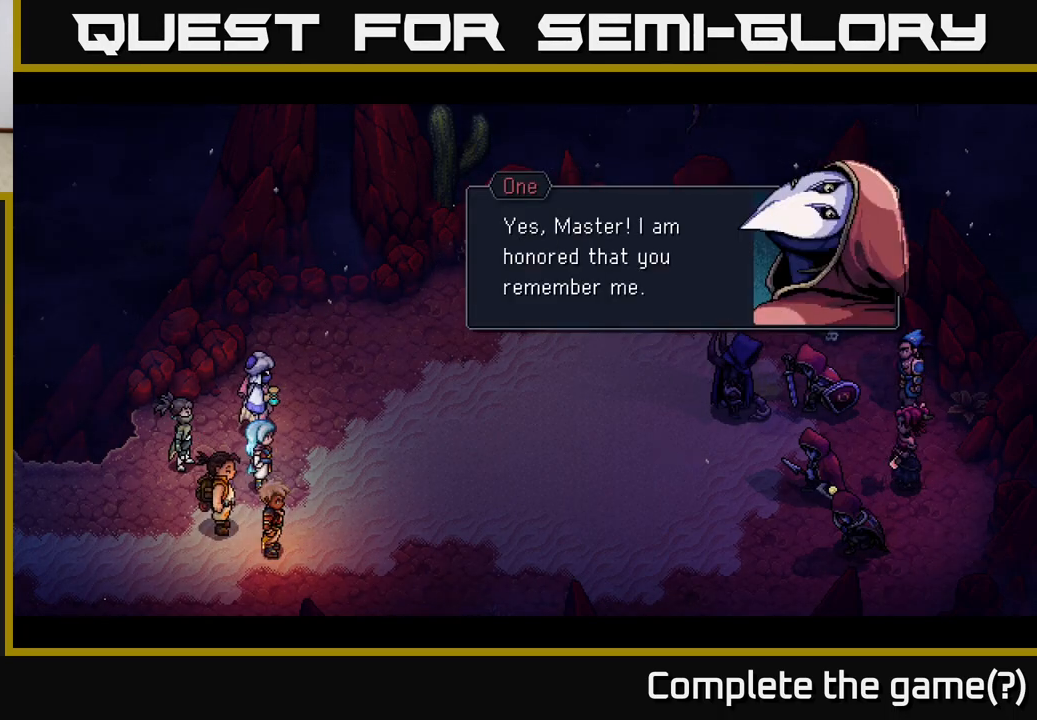
{"buttons": [], "left_stick": "center", "right_stick": "center", "events": [[217, "A", "down"], [383, "A", "up"]]}
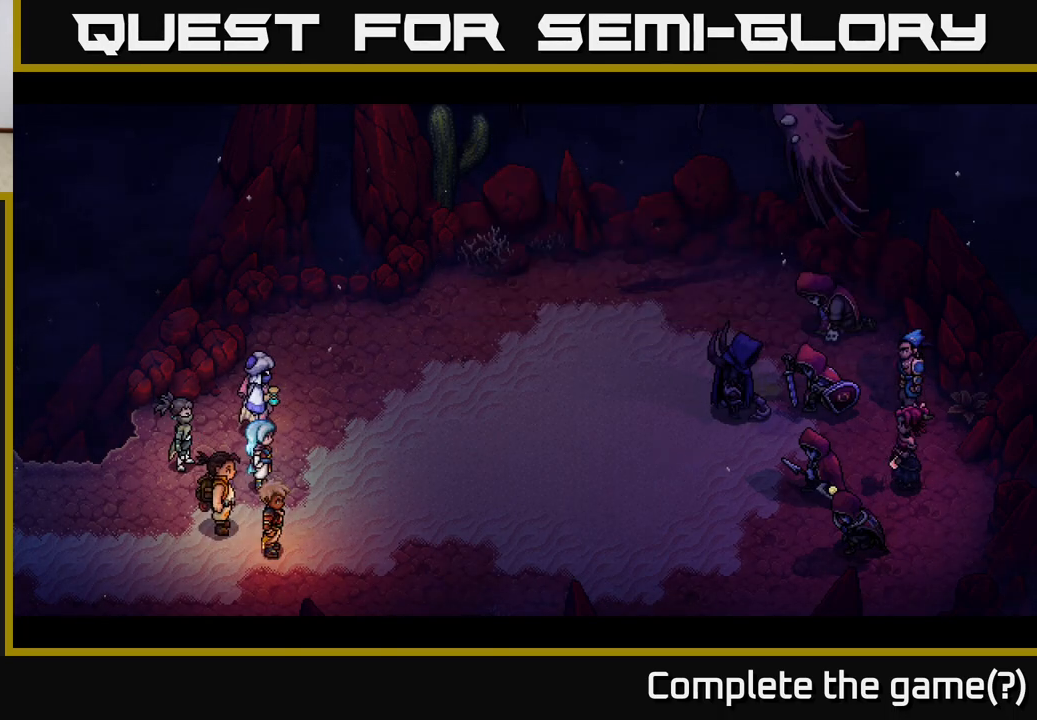
{"buttons": [], "left_stick": "center", "right_stick": "center", "events": []}
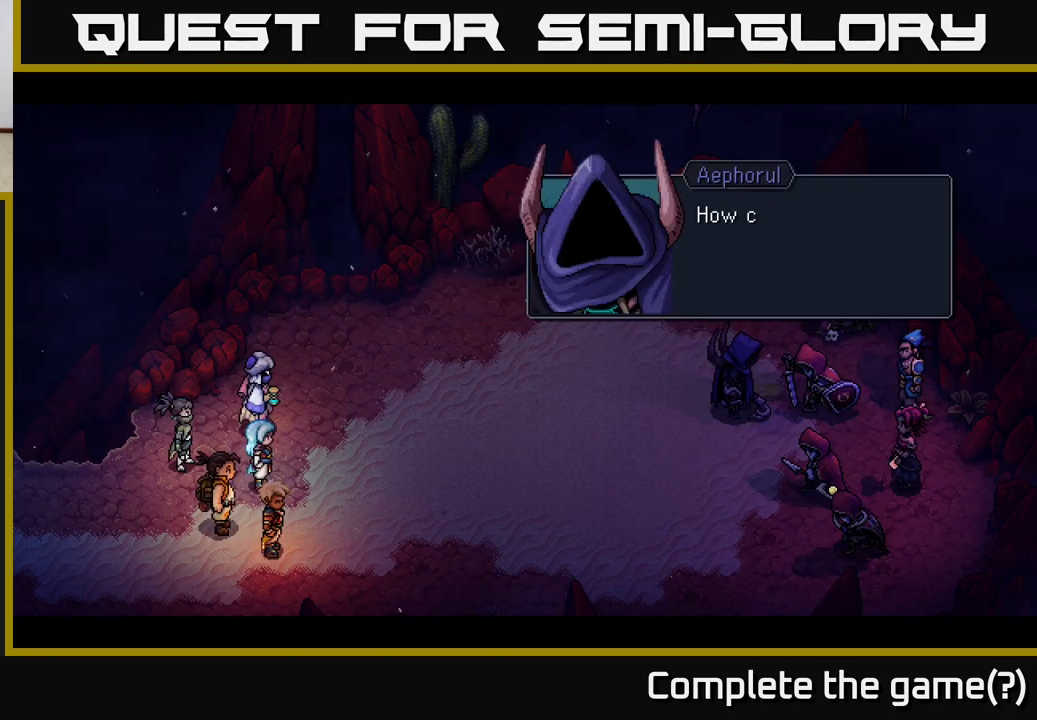
{"buttons": [], "left_stick": "center", "right_stick": "center", "events": []}
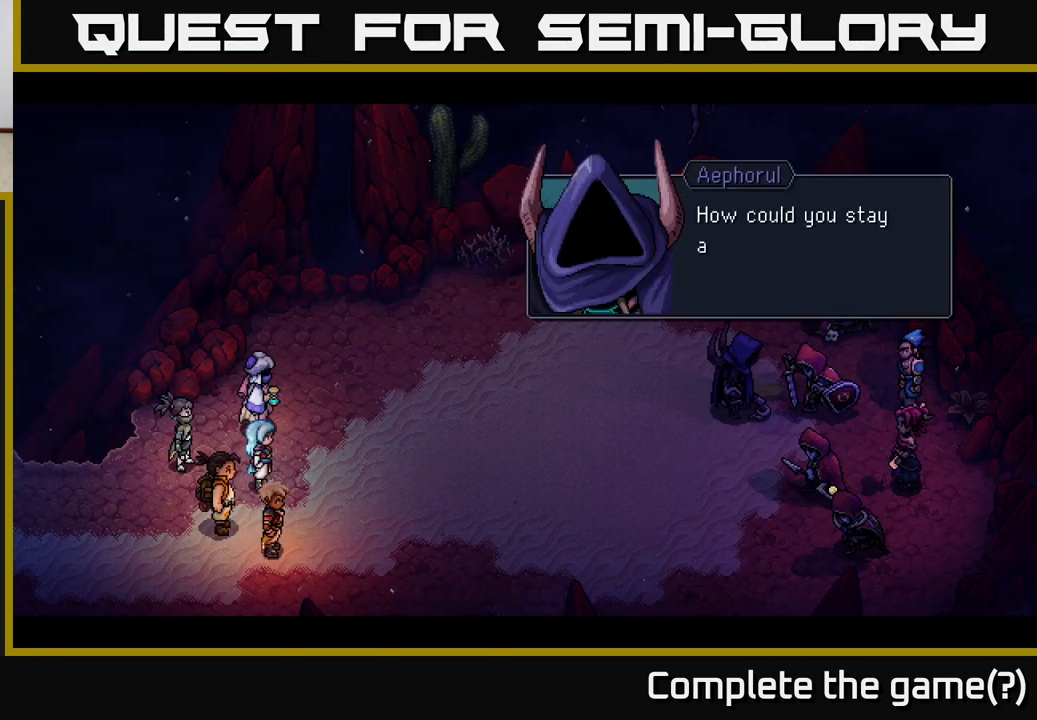
{"buttons": [], "left_stick": "center", "right_stick": "center", "events": [[117, "A", "down"], [233, "A", "up"]]}
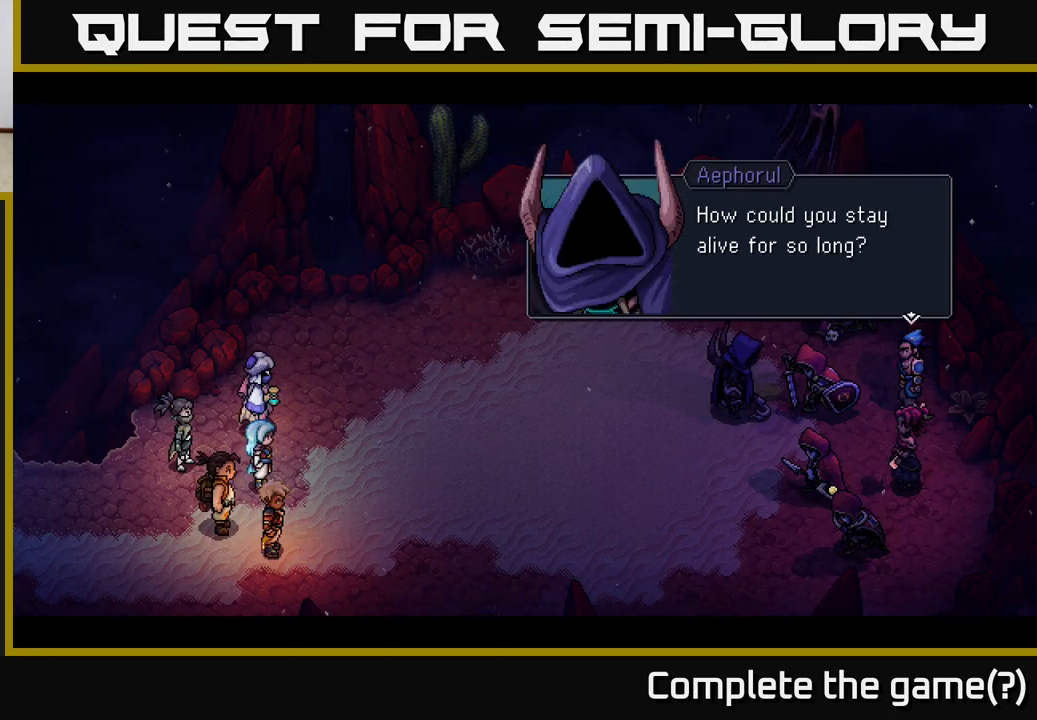
{"buttons": [], "left_stick": "center", "right_stick": "center", "events": []}
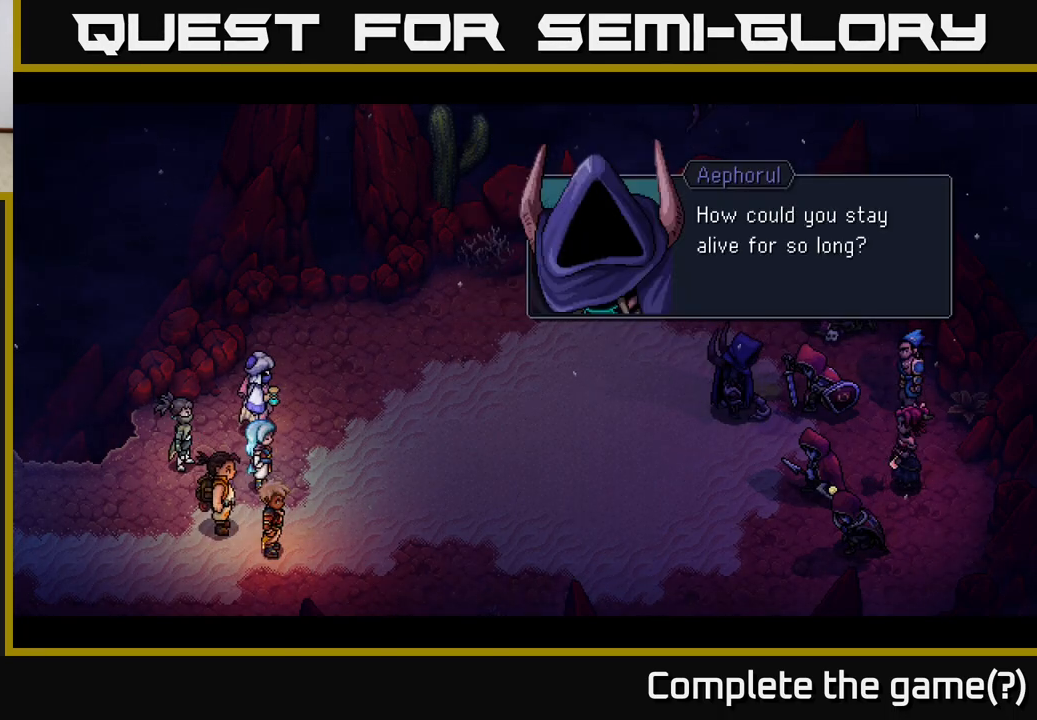
{"buttons": [], "left_stick": "center", "right_stick": "center", "events": []}
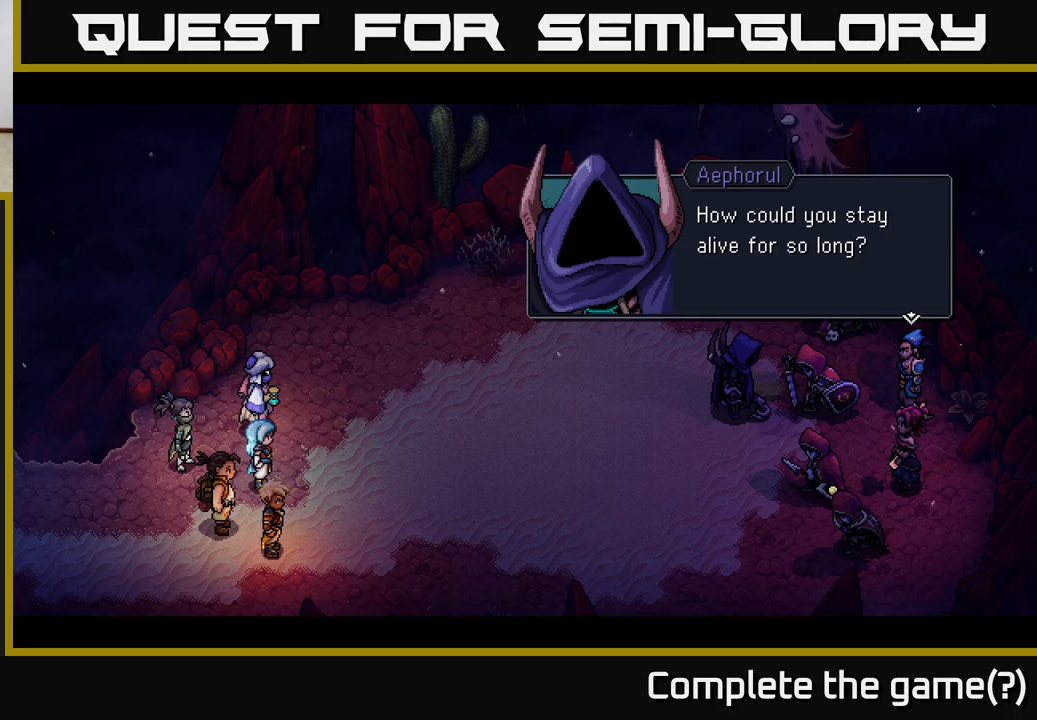
{"buttons": [], "left_stick": "center", "right_stick": "center", "events": [[233, "A", "down"], [383, "A", "up"]]}